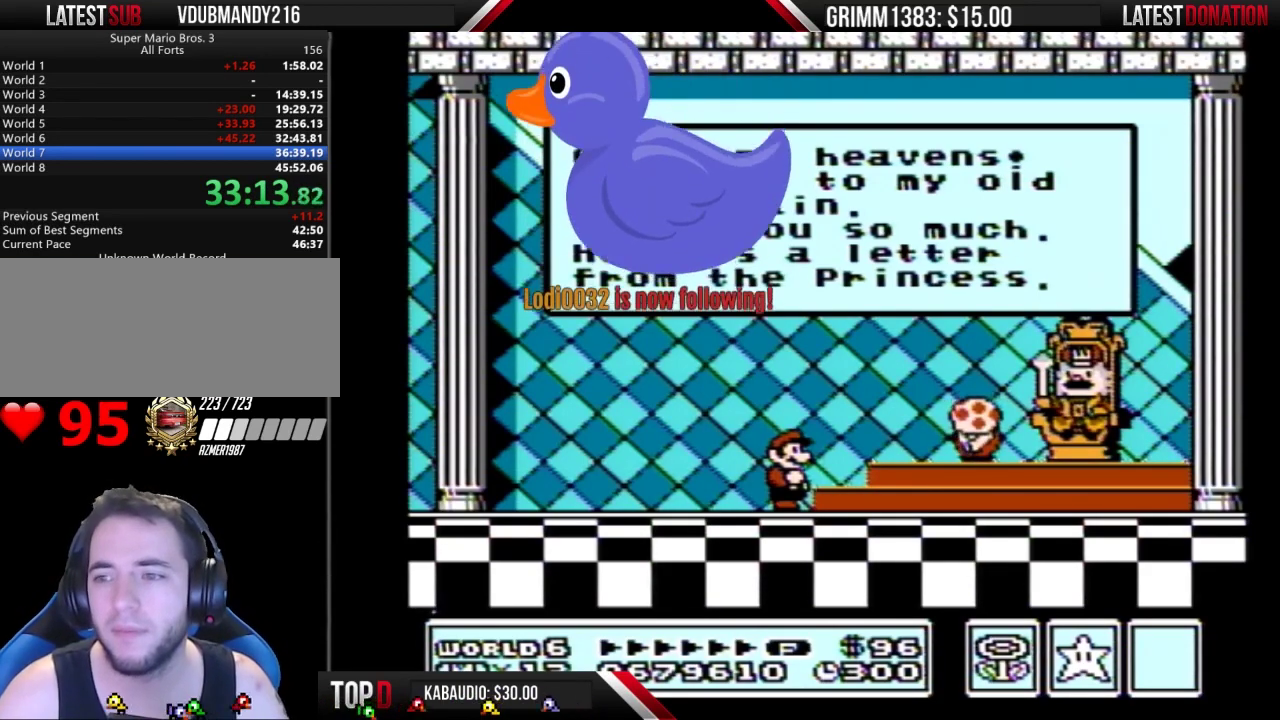
Gameplay with a controller (Nintendo layout); each line is a JSON object with the inputs held at the frame after it. "events" lists button and stick changes between this image and that frame as [ms after this image, input, new state], when the widget could be followed in between. Not read: L3 R3.
{"buttons": [], "events": [[100, "A", "down"], [167, "A", "up"], [333, "A", "down"], [400, "A", "up"]]}
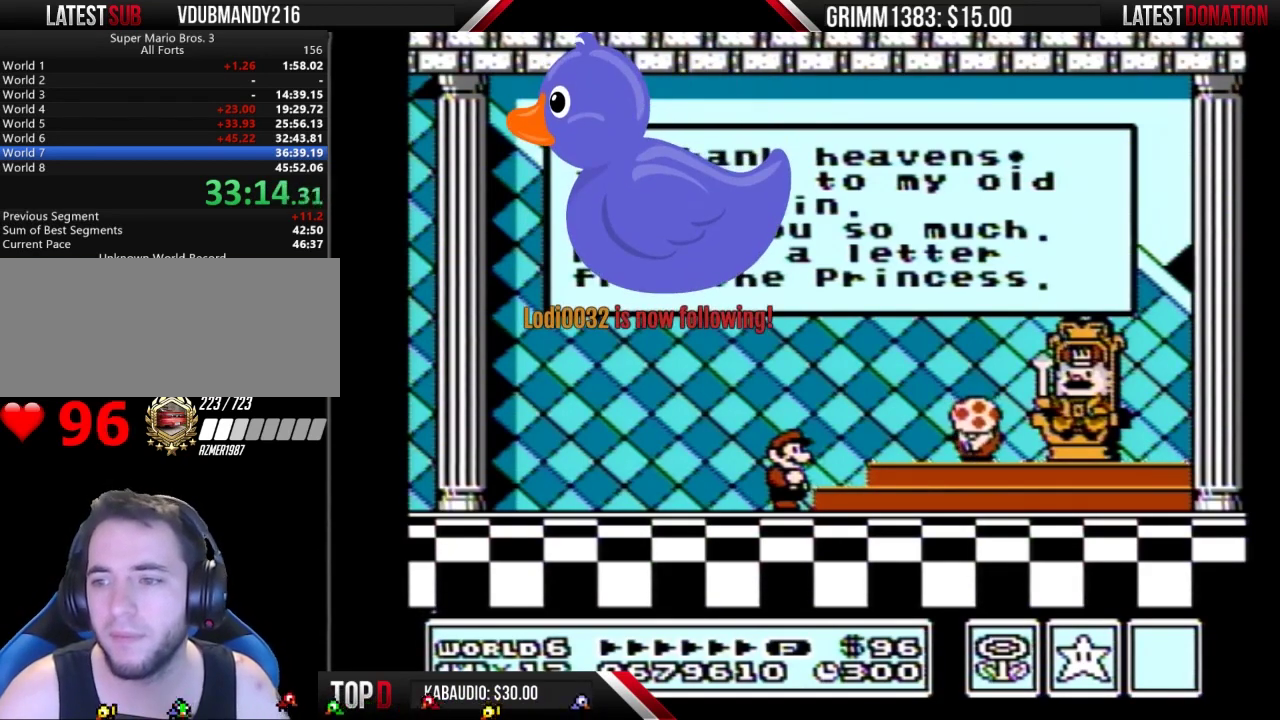
{"buttons": [], "events": []}
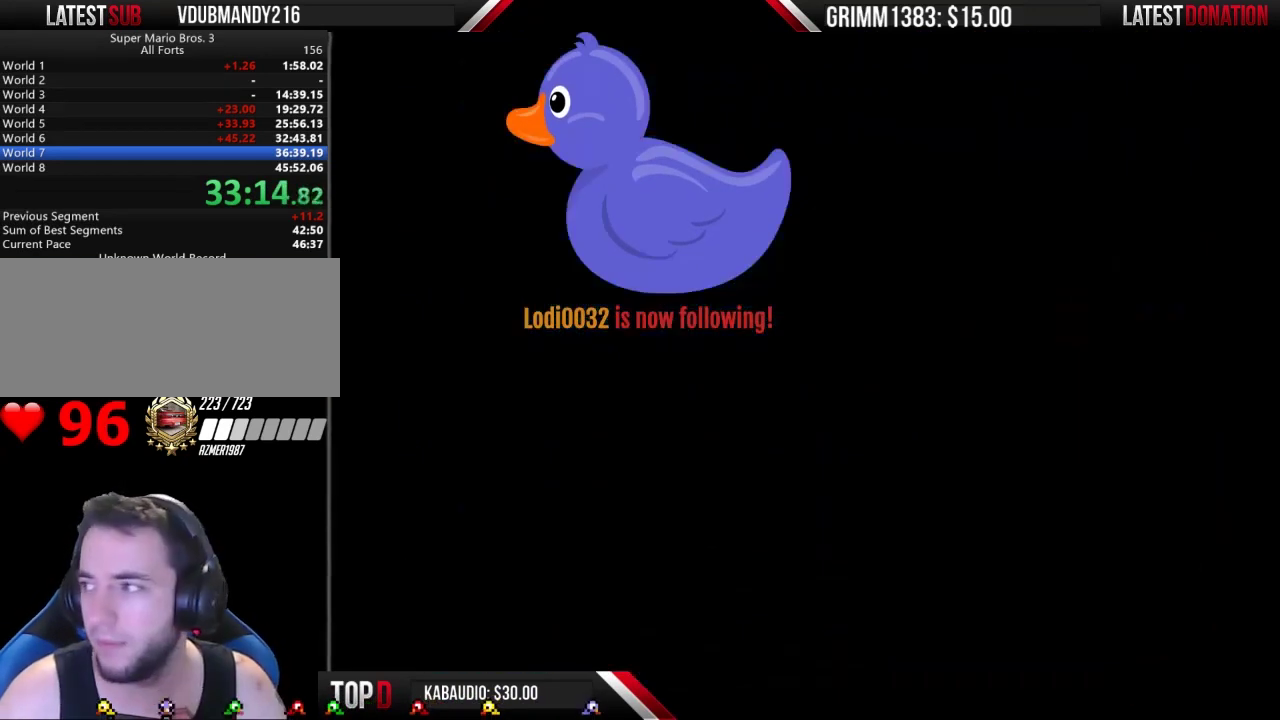
{"buttons": [], "events": []}
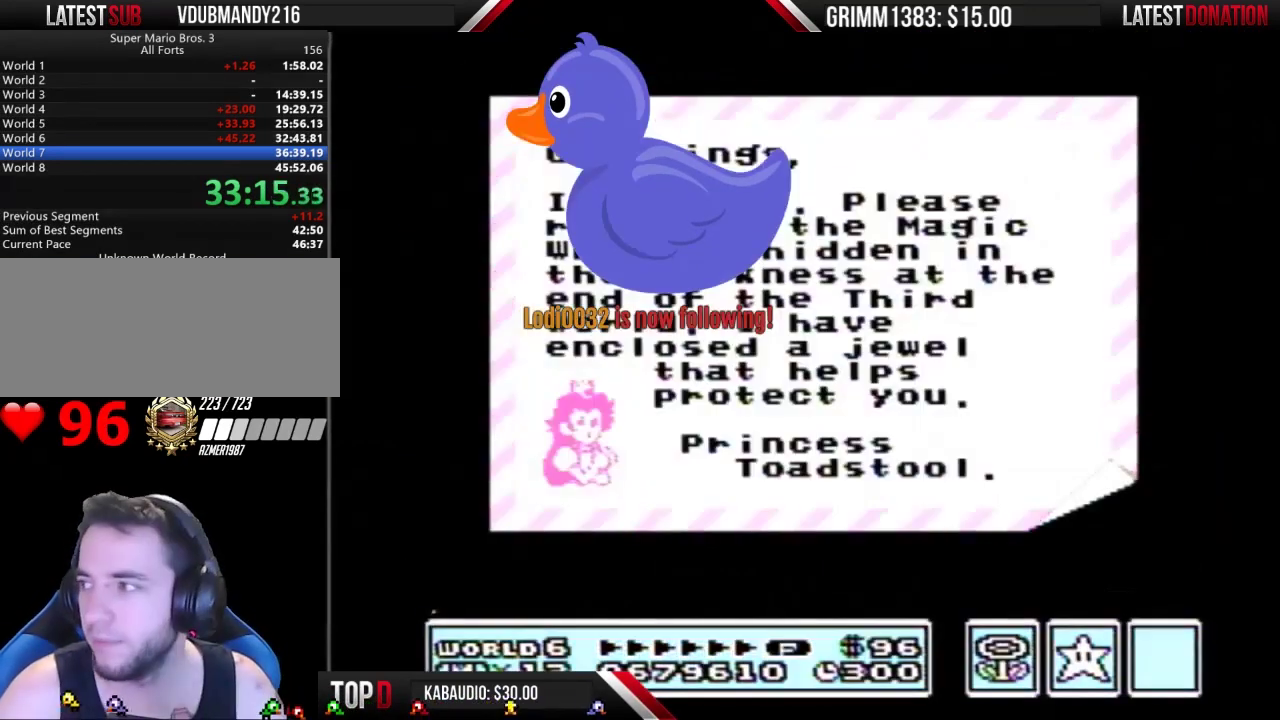
{"buttons": ["A"], "events": [[367, "A", "down"]]}